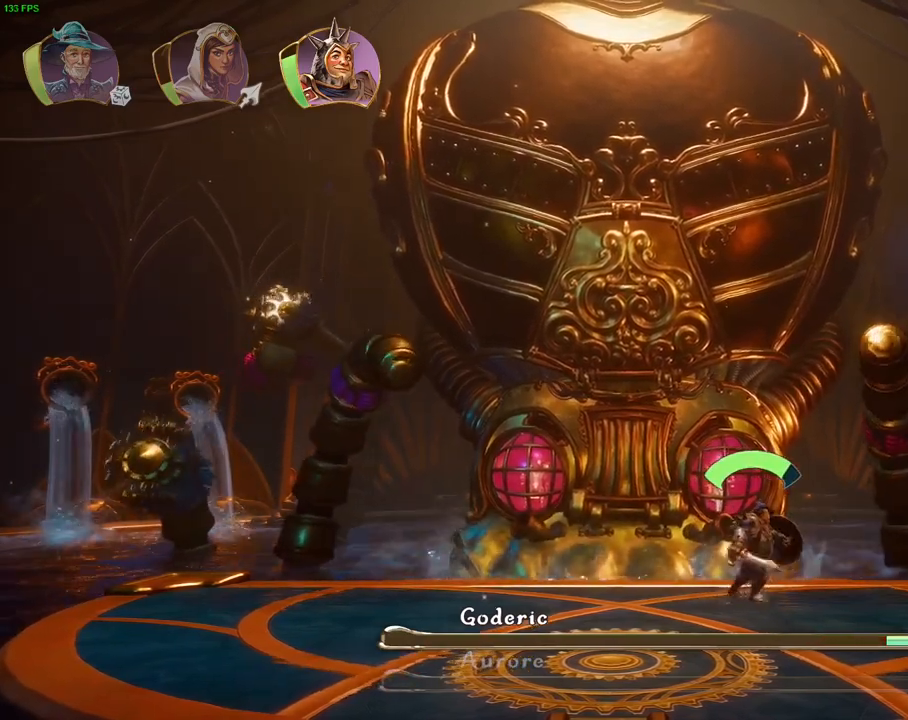
Gameplay with a controller (PlayStation layout); each line is a JSON object with the inputs held at the frame after it (dt_ms = milliseconds from this image to that frame). "events" lists button and stick changes between this image and that frame as [ms after this image, input, new state], when the widget could be followed in between. Not read: DPAD_RIGHT.
{"dt_ms": 500, "buttons": [], "left_stick": "center", "right_stick": "center", "events": [[33, "left_stick", "right"], [333, "left_stick", "center"]]}
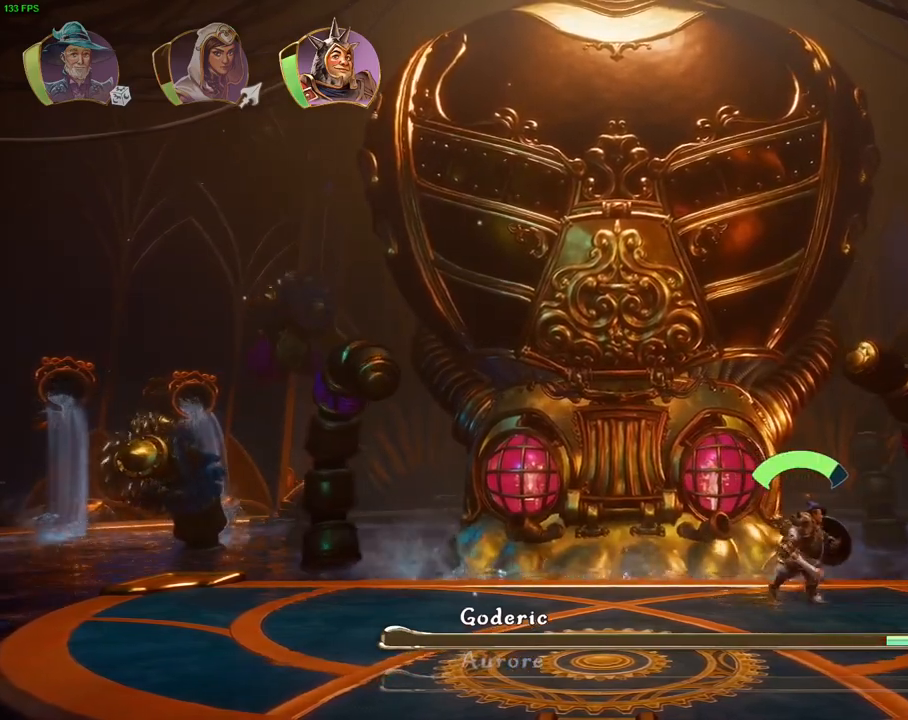
{"dt_ms": 500, "buttons": [], "left_stick": "center", "right_stick": "center", "events": [[233, "left_stick", "right"], [417, "left_stick", "center"]]}
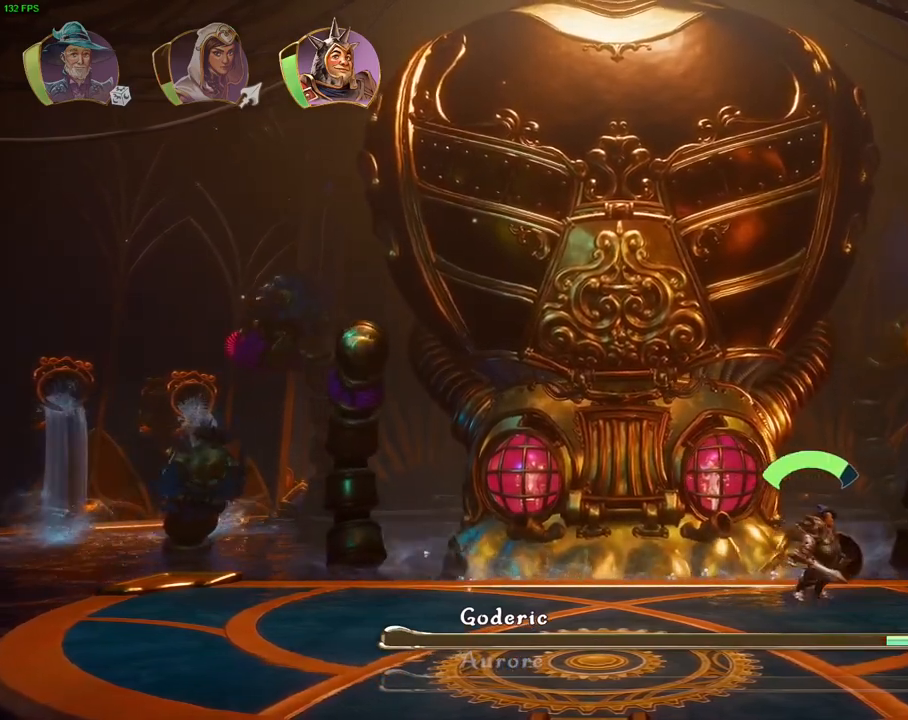
{"dt_ms": 500, "buttons": [], "left_stick": "center", "right_stick": "center", "events": []}
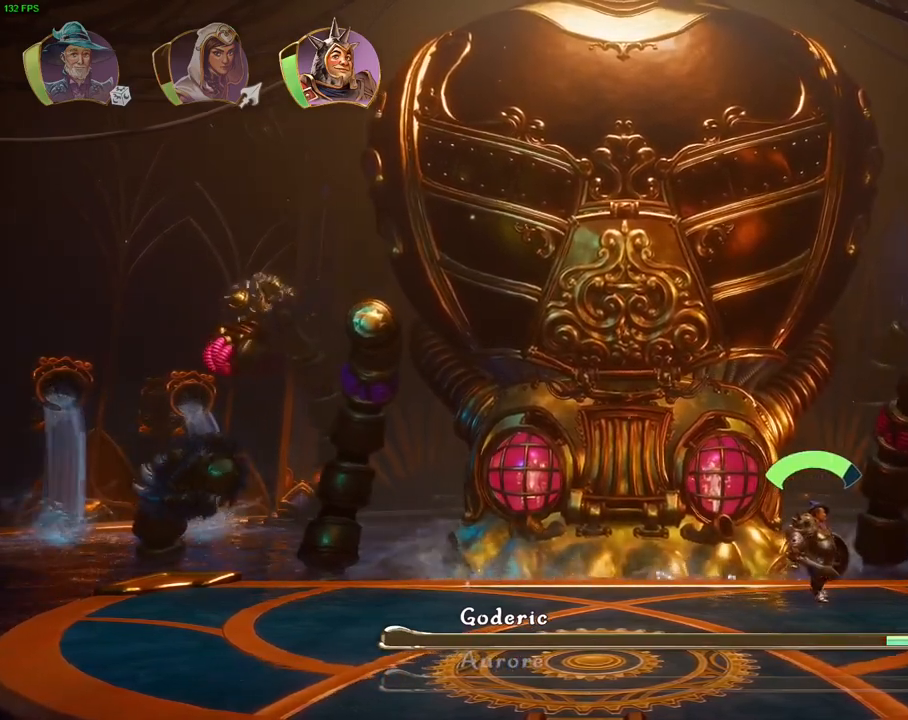
{"dt_ms": 500, "buttons": ["CROSS"], "left_stick": "right", "right_stick": "center", "events": [[183, "left_stick", "right"], [267, "CROSS", "down"]]}
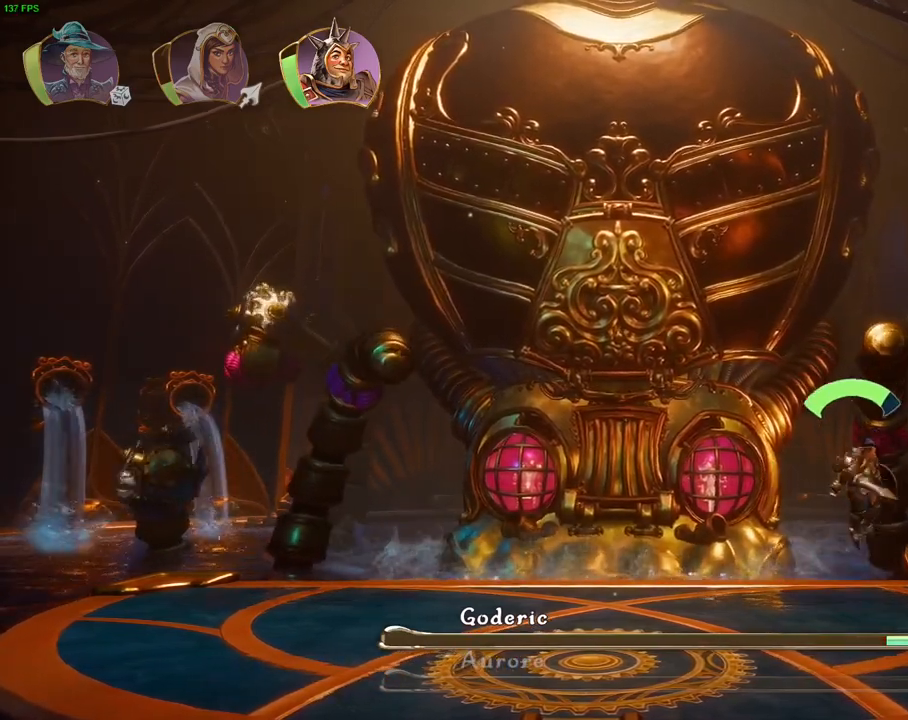
{"dt_ms": 500, "buttons": [], "left_stick": "right", "right_stick": "center", "events": [[183, "CROSS", "up"], [333, "CROSS", "down"], [417, "CROSS", "up"]]}
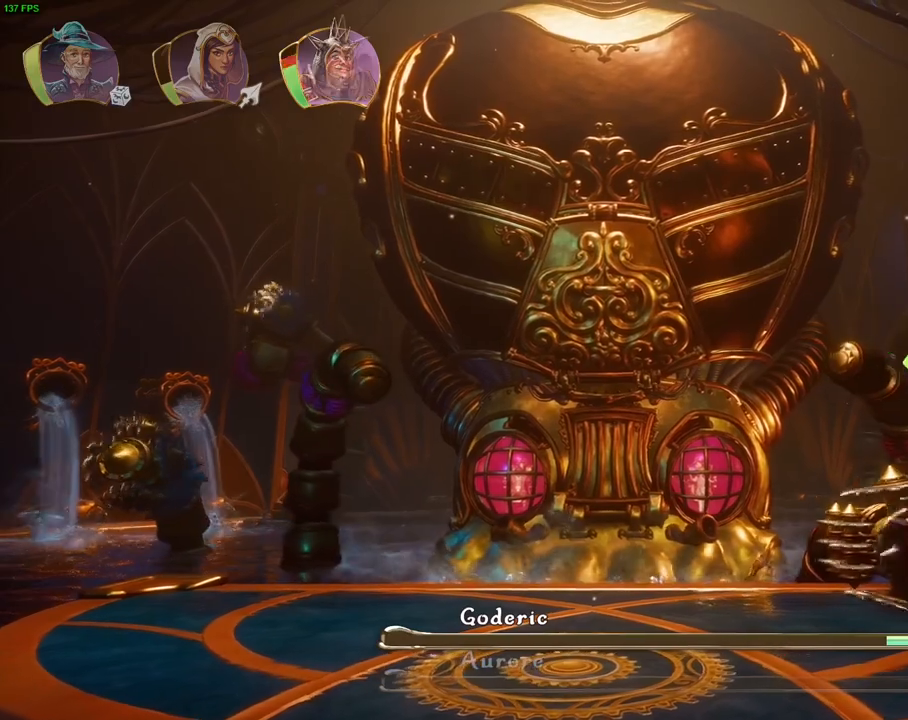
{"dt_ms": 500, "buttons": ["TRIANGLE"], "left_stick": "left", "right_stick": "center", "events": [[150, "left_stick", "left"], [433, "TRIANGLE", "down"]]}
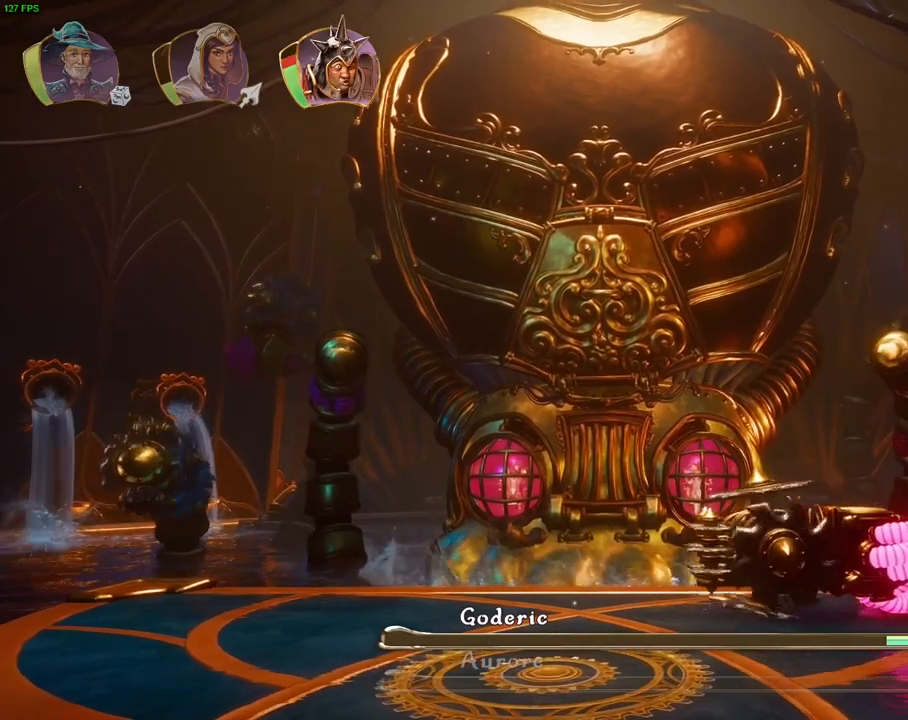
{"dt_ms": 500, "buttons": [], "left_stick": "left", "right_stick": "center", "events": [[33, "TRIANGLE", "up"], [100, "SQUARE", "down"], [167, "SQUARE", "up"], [233, "SQUARE", "down"], [317, "SQUARE", "up"], [383, "SQUARE", "down"], [450, "SQUARE", "up"]]}
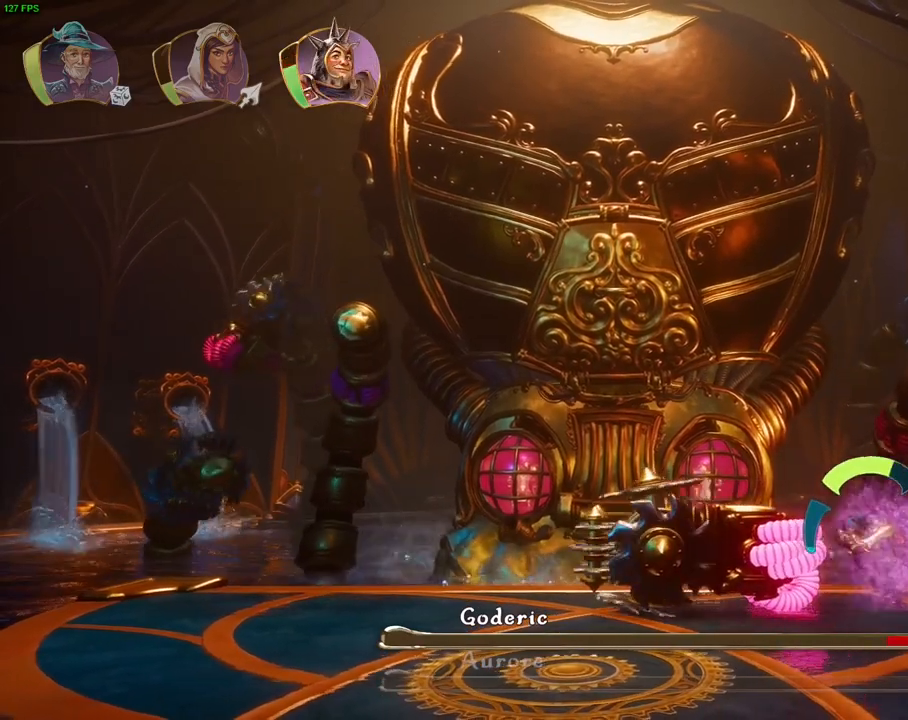
{"dt_ms": 500, "buttons": ["SQUARE"], "left_stick": "left", "right_stick": "center", "events": [[17, "SQUARE", "down"], [83, "SQUARE", "up"], [150, "SQUARE", "down"], [233, "SQUARE", "up"], [300, "SQUARE", "down"], [367, "SQUARE", "up"], [450, "SQUARE", "down"]]}
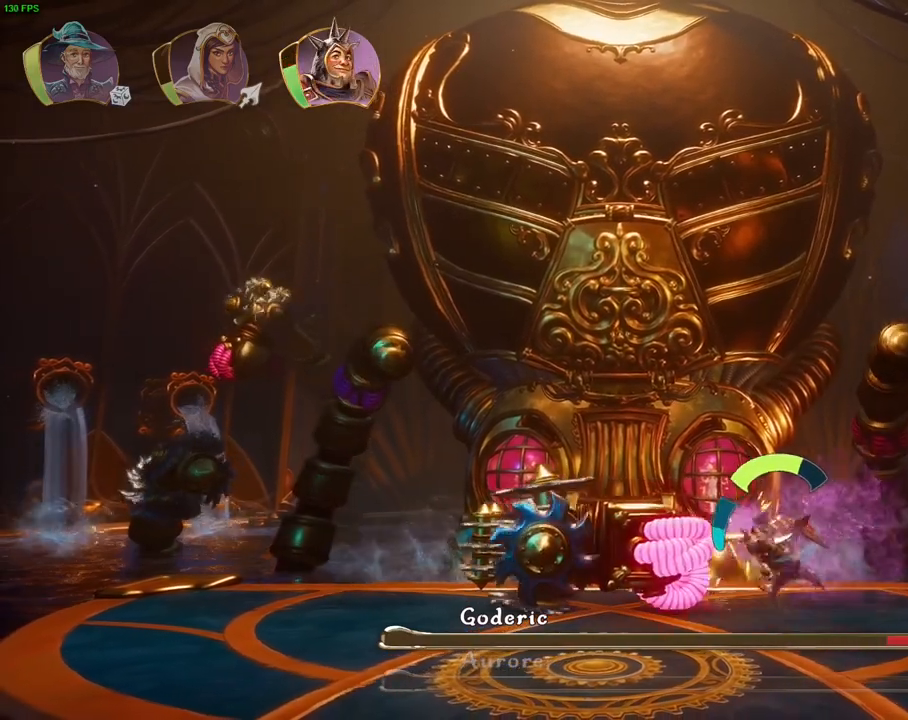
{"dt_ms": 500, "buttons": [], "left_stick": "left", "right_stick": "center", "events": [[17, "SQUARE", "up"], [100, "SQUARE", "down"], [167, "SQUARE", "up"], [233, "SQUARE", "down"], [317, "SQUARE", "up"], [383, "SQUARE", "down"], [467, "SQUARE", "up"]]}
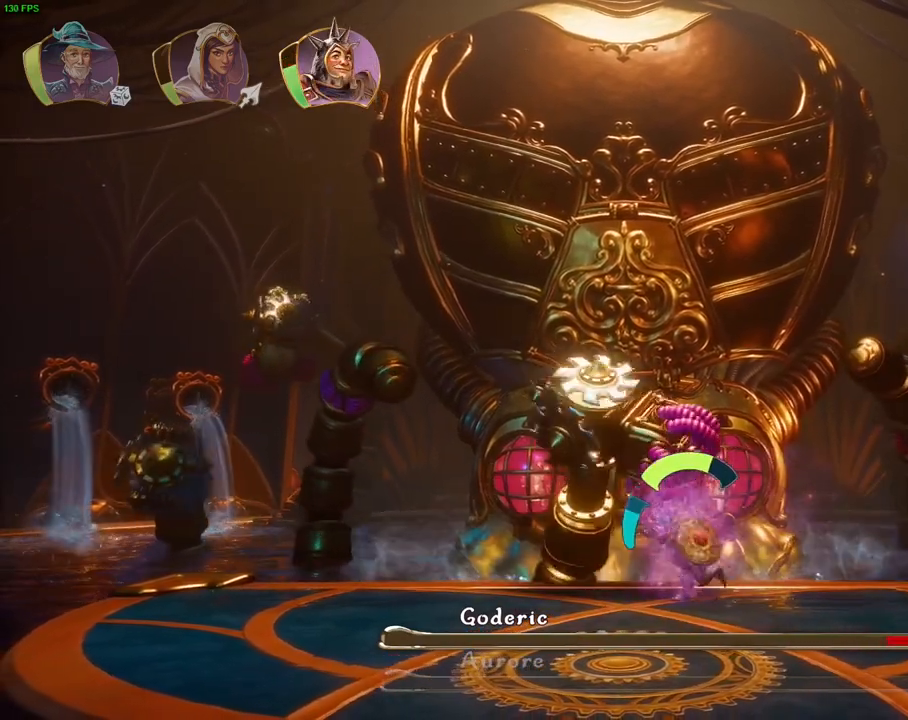
{"dt_ms": 500, "buttons": [], "left_stick": "right", "right_stick": "center", "events": [[33, "SQUARE", "down"], [133, "SQUARE", "up"], [333, "left_stick", "center"], [400, "left_stick", "right"]]}
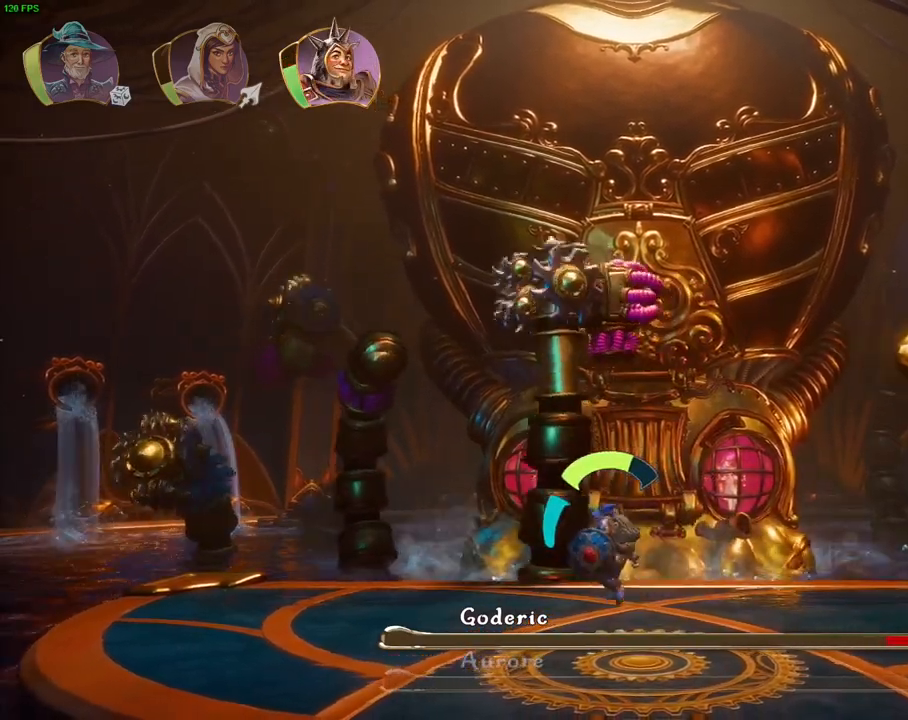
{"dt_ms": 500, "buttons": [], "left_stick": "right", "right_stick": "center", "events": [[350, "CROSS", "down"], [450, "CROSS", "up"]]}
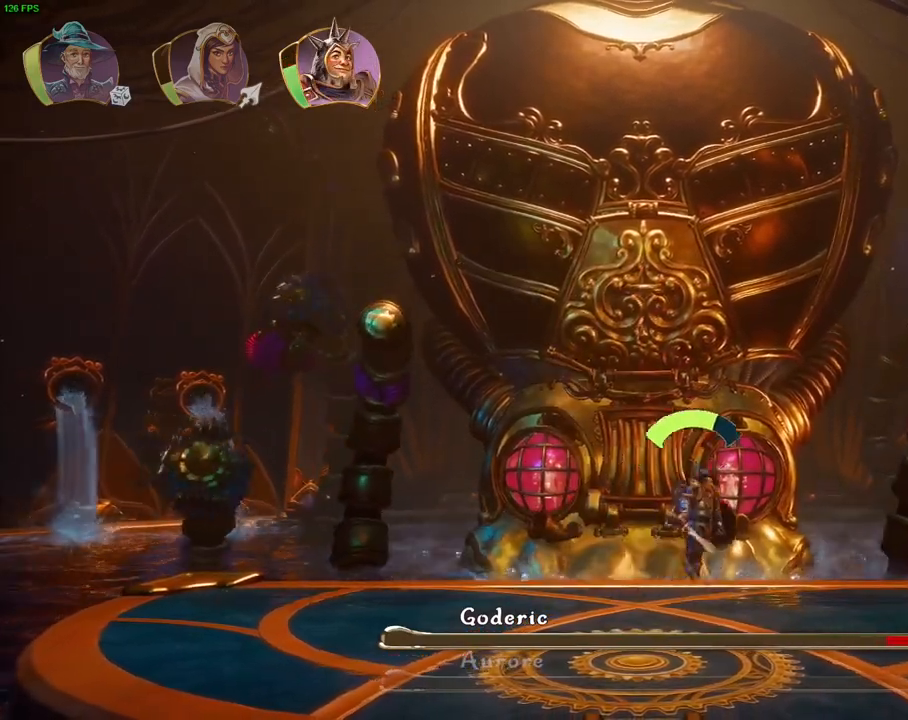
{"dt_ms": 1000, "buttons": [], "left_stick": "left", "right_stick": "center", "events": [[67, "left_stick", "center"], [117, "left_stick", "left"], [367, "left_stick", "center"], [467, "left_stick", "right"], [717, "left_stick", "center"], [767, "left_stick", "left"]]}
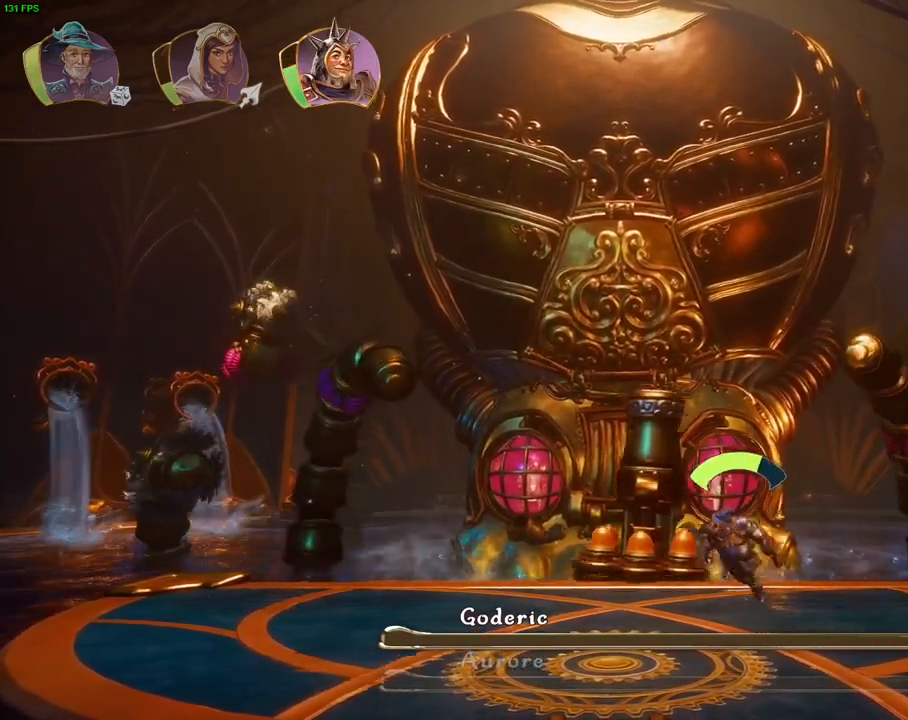
{"dt_ms": 500, "buttons": [], "left_stick": "center", "right_stick": "center", "events": [[83, "left_stick", "center"]]}
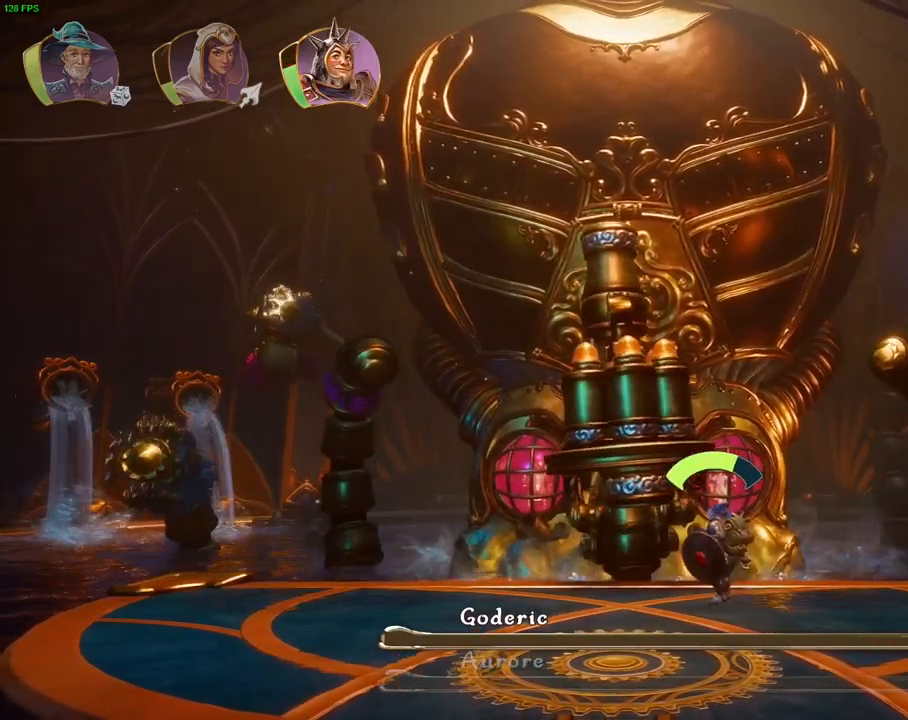
{"dt_ms": 500, "buttons": ["SQUARE"], "left_stick": "center", "right_stick": "center", "events": [[17, "L1", "down"], [133, "L1", "up"], [283, "L1", "down"], [383, "L1", "up"], [483, "SQUARE", "down"]]}
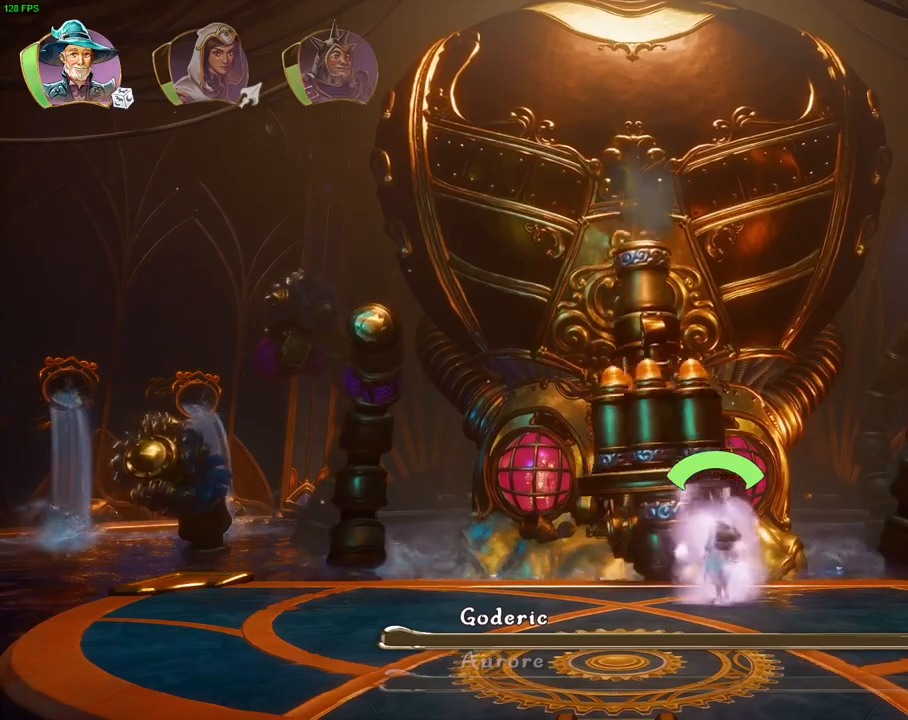
{"dt_ms": 500, "buttons": ["R2"], "left_stick": "center", "right_stick": "center", "events": [[83, "SQUARE", "up"], [217, "R2", "down"], [233, "right_stick", "up"], [400, "right_stick", "center"]]}
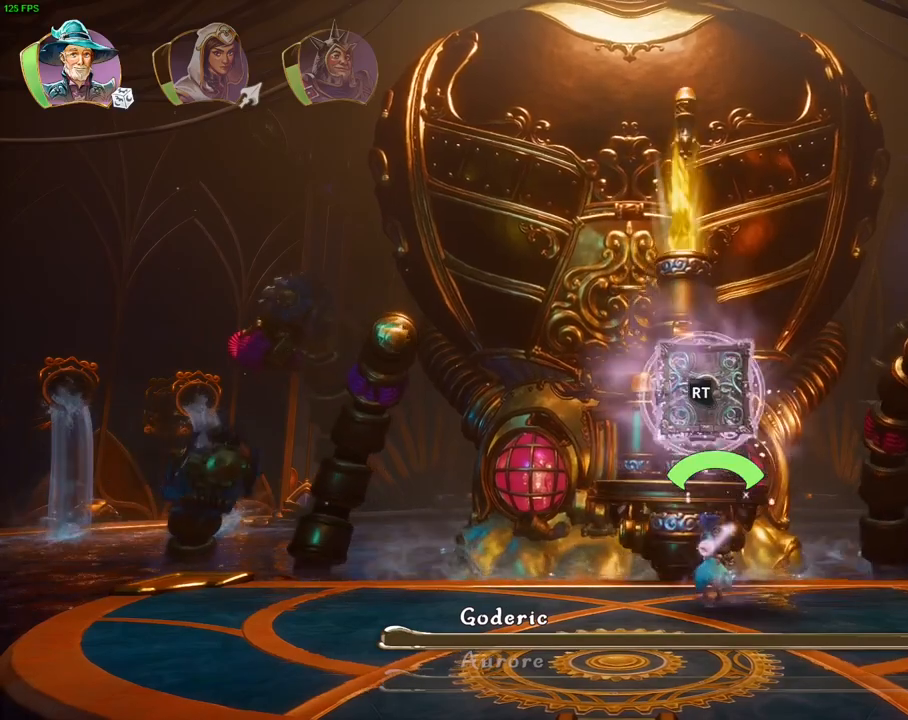
{"dt_ms": 500, "buttons": ["R2"], "left_stick": "center", "right_stick": "center", "events": []}
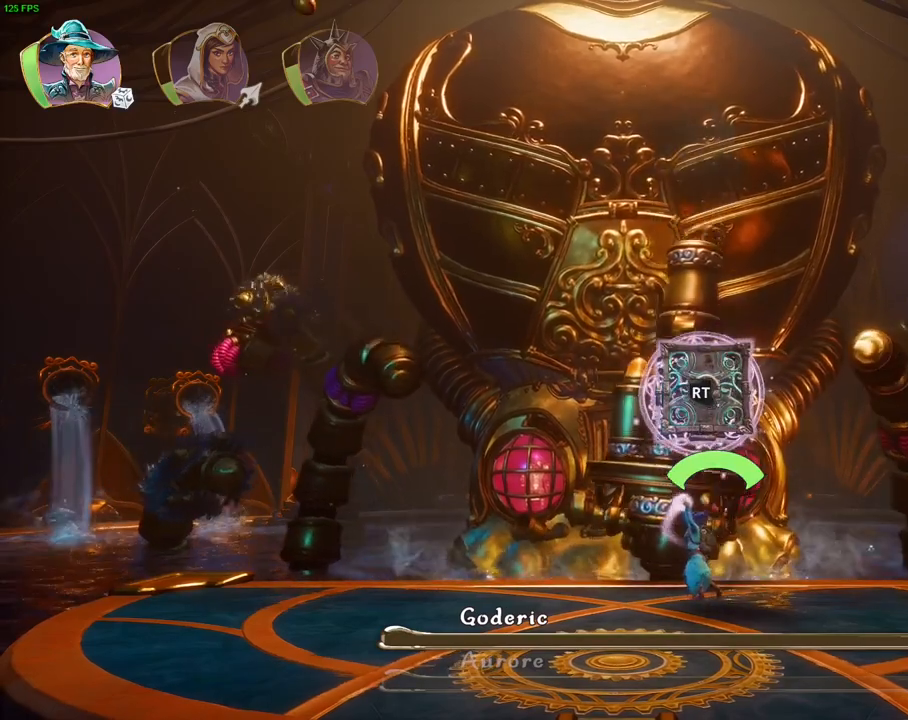
{"dt_ms": 500, "buttons": ["R2"], "left_stick": "center", "right_stick": "left", "events": [[300, "right_stick", "left"]]}
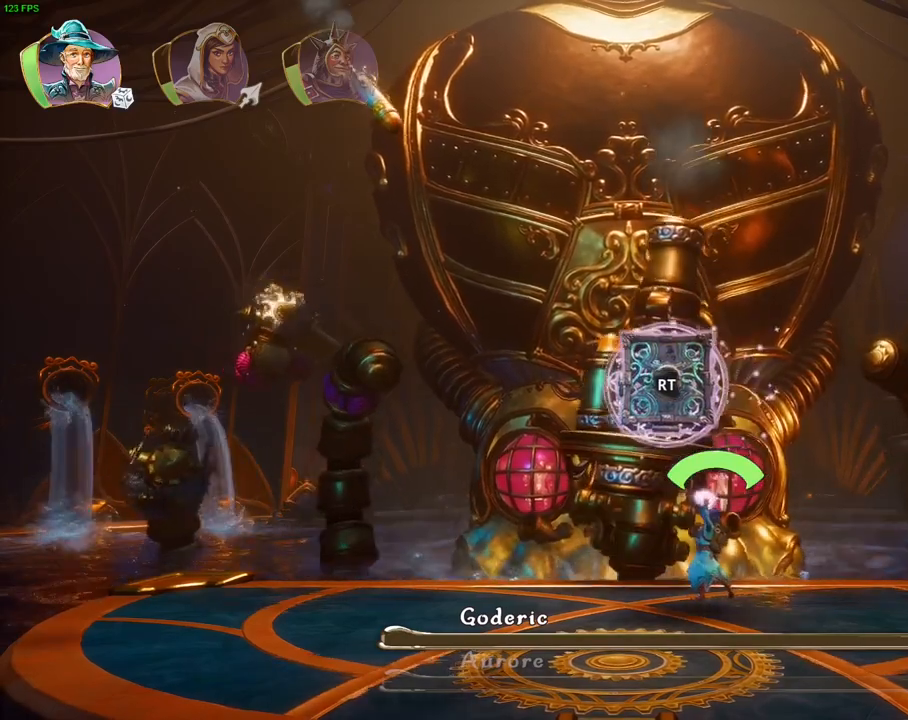
{"dt_ms": 500, "buttons": ["SQUARE"], "left_stick": "center", "right_stick": "center", "events": [[367, "R2", "up"], [367, "right_stick", "center"], [483, "SQUARE", "down"]]}
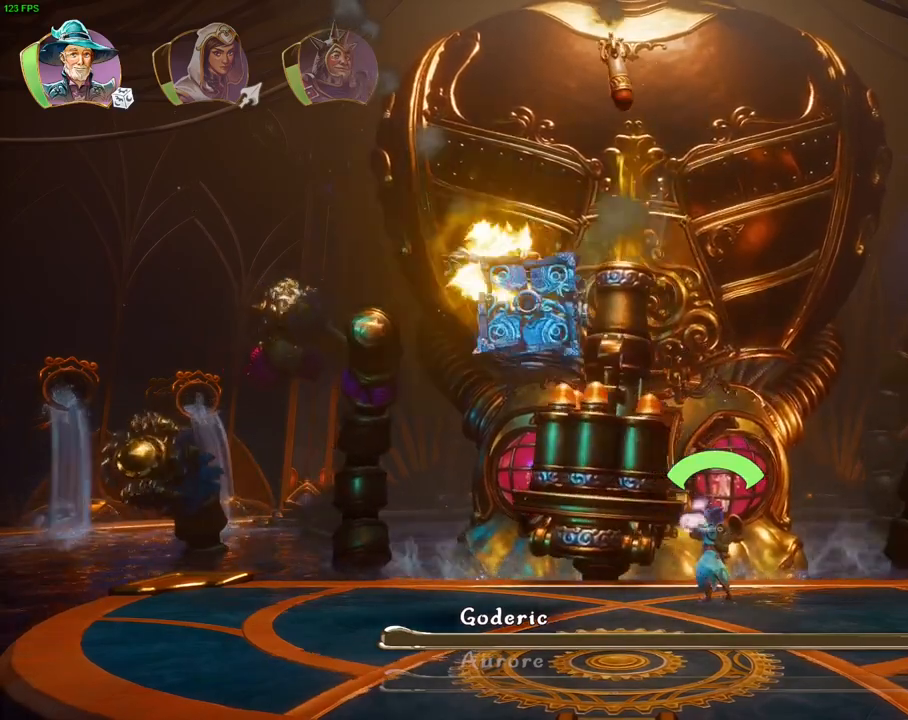
{"dt_ms": 500, "buttons": [], "left_stick": "center", "right_stick": "center", "events": [[33, "SQUARE", "up"], [117, "R2", "down"], [150, "right_stick", "up"], [450, "R2", "up"], [483, "right_stick", "center"]]}
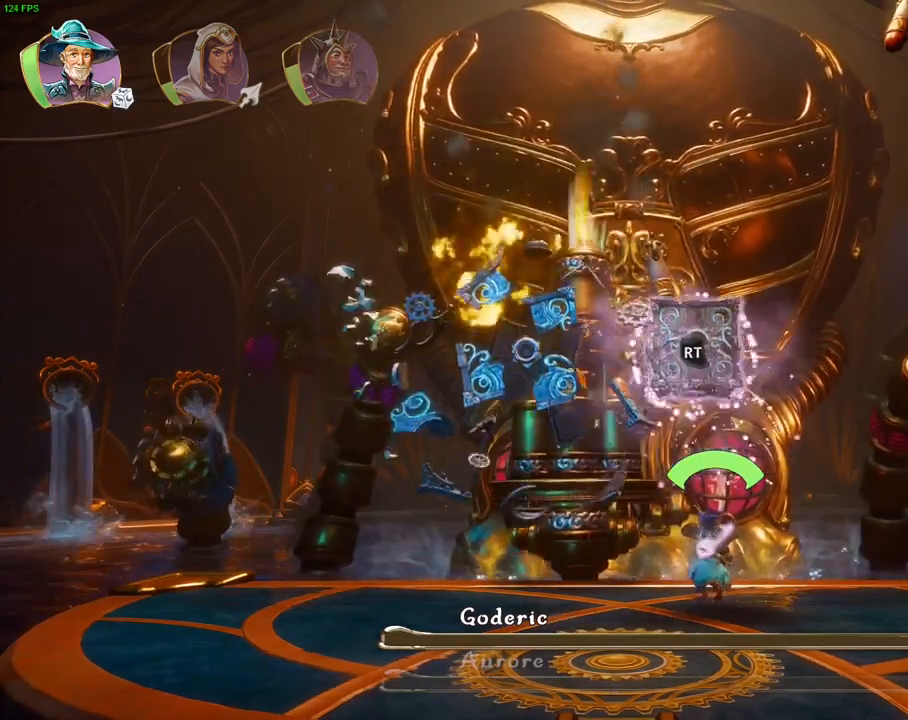
{"dt_ms": 500, "buttons": ["R2"], "left_stick": "center", "right_stick": "up-right", "events": [[100, "SQUARE", "down"], [183, "SQUARE", "up"], [233, "R2", "down"], [317, "right_stick", "up-right"]]}
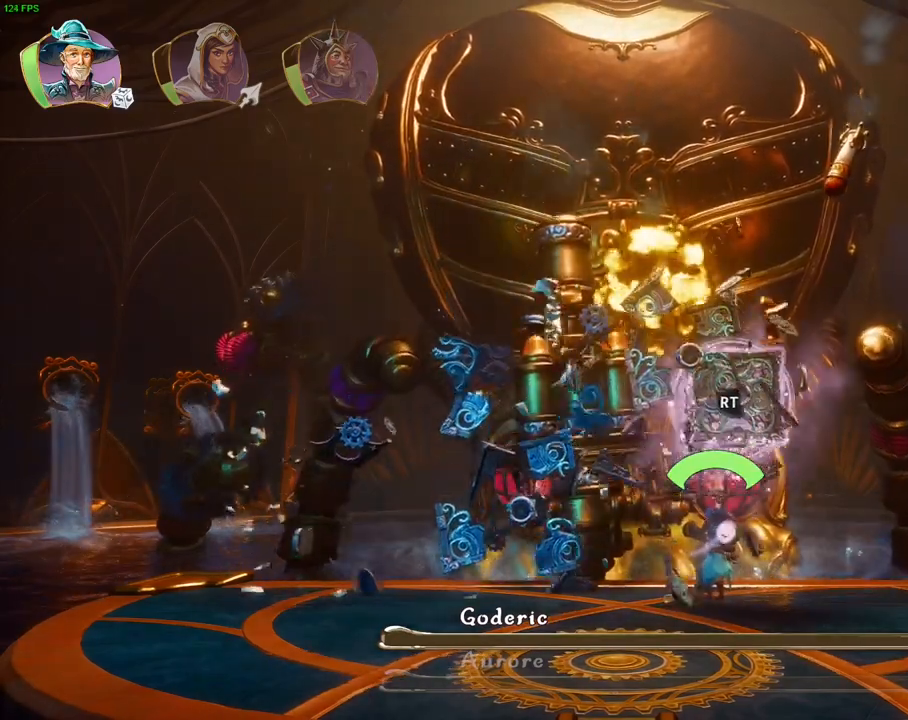
{"dt_ms": 500, "buttons": ["R2"], "left_stick": "center", "right_stick": "up-left", "events": [[183, "right_stick", "center"], [200, "R2", "up"], [317, "SQUARE", "down"], [400, "SQUARE", "up"], [483, "R2", "down"], [500, "right_stick", "up-left"]]}
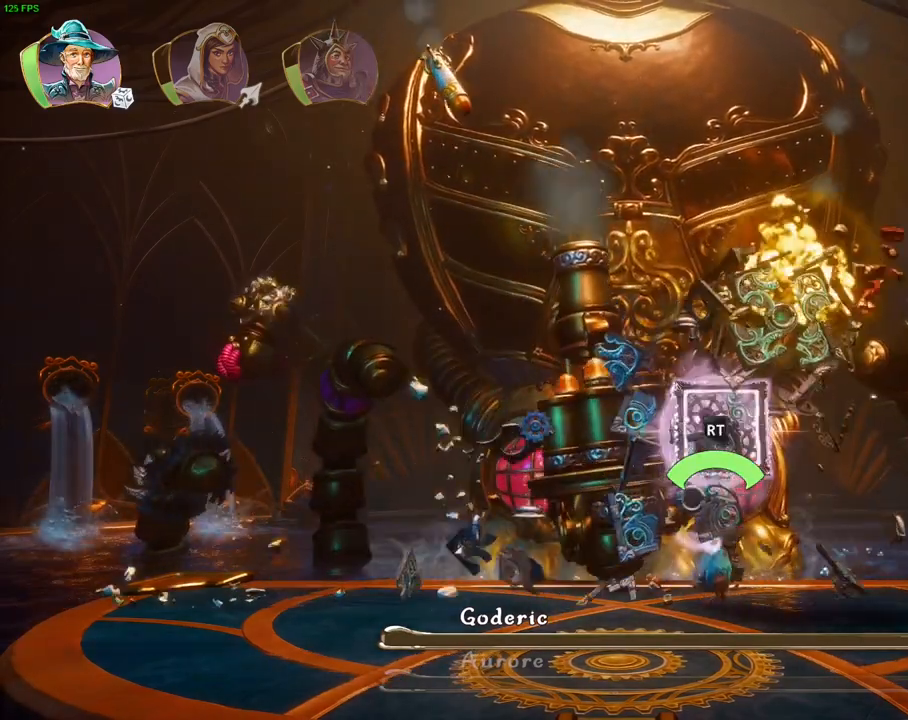
{"dt_ms": 500, "buttons": [], "left_stick": "center", "right_stick": "center", "events": [[417, "right_stick", "center"], [433, "R2", "up"]]}
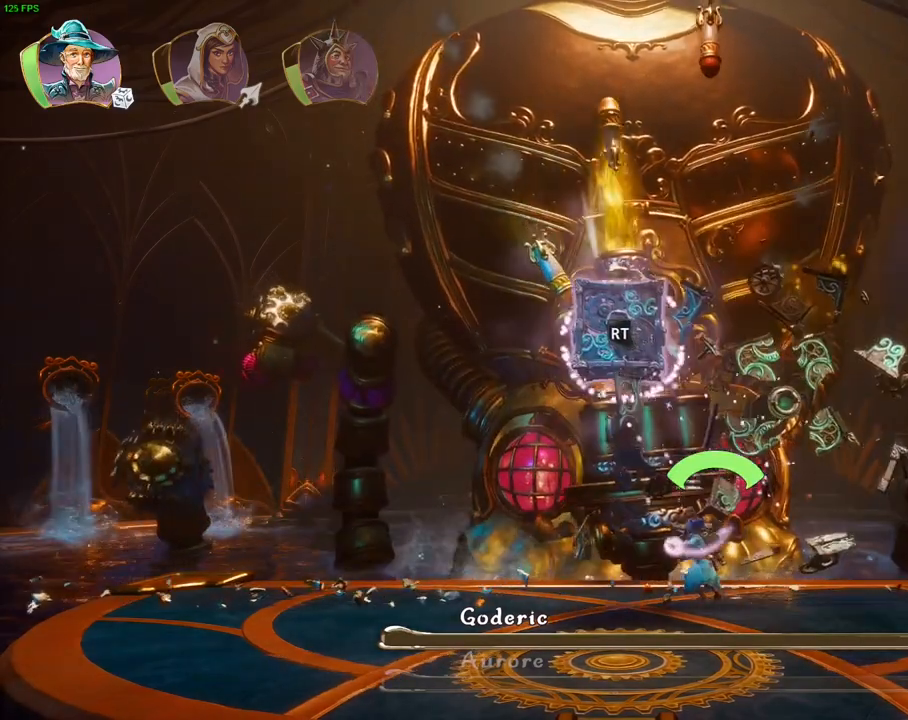
{"dt_ms": 500, "buttons": ["R2"], "left_stick": "center", "right_stick": "up", "events": [[67, "SQUARE", "down"], [150, "SQUARE", "up"], [167, "R2", "down"], [250, "right_stick", "up"]]}
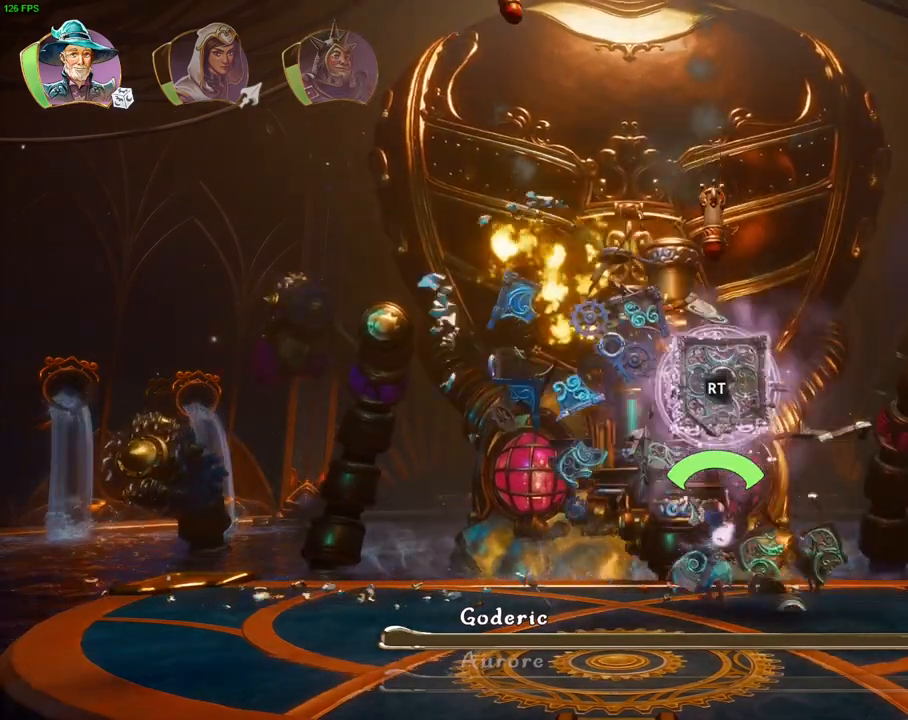
{"dt_ms": 500, "buttons": ["R2"], "left_stick": "center", "right_stick": "up", "events": [[67, "R2", "up"], [100, "right_stick", "center"], [250, "SQUARE", "down"], [317, "SQUARE", "up"], [383, "R2", "down"], [417, "right_stick", "up"]]}
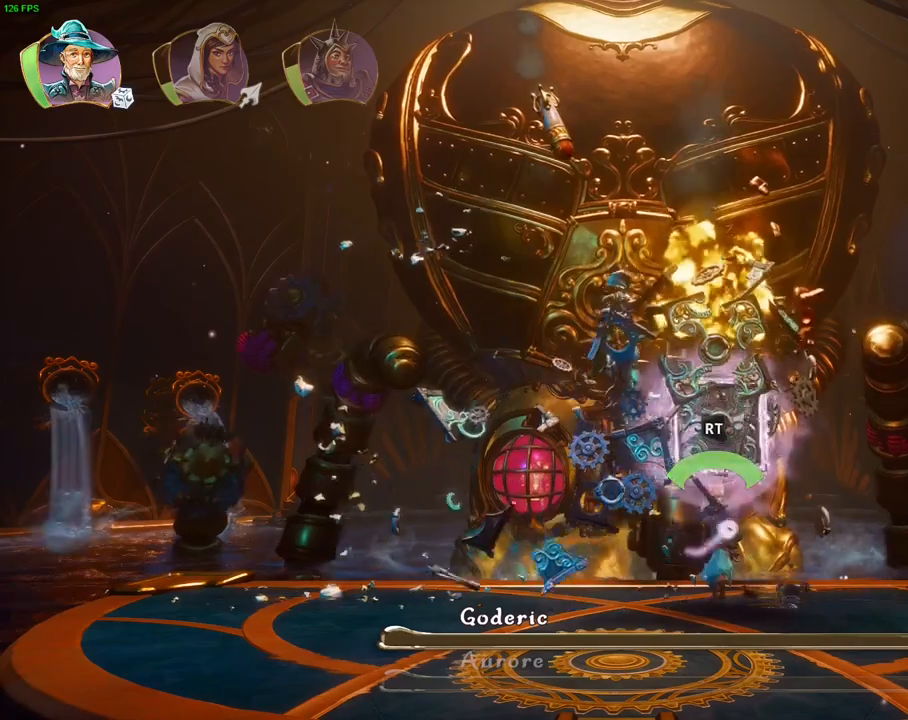
{"dt_ms": 500, "buttons": ["SQUARE"], "left_stick": "center", "right_stick": "center", "events": [[250, "R2", "up"], [283, "right_stick", "center"], [417, "SQUARE", "down"]]}
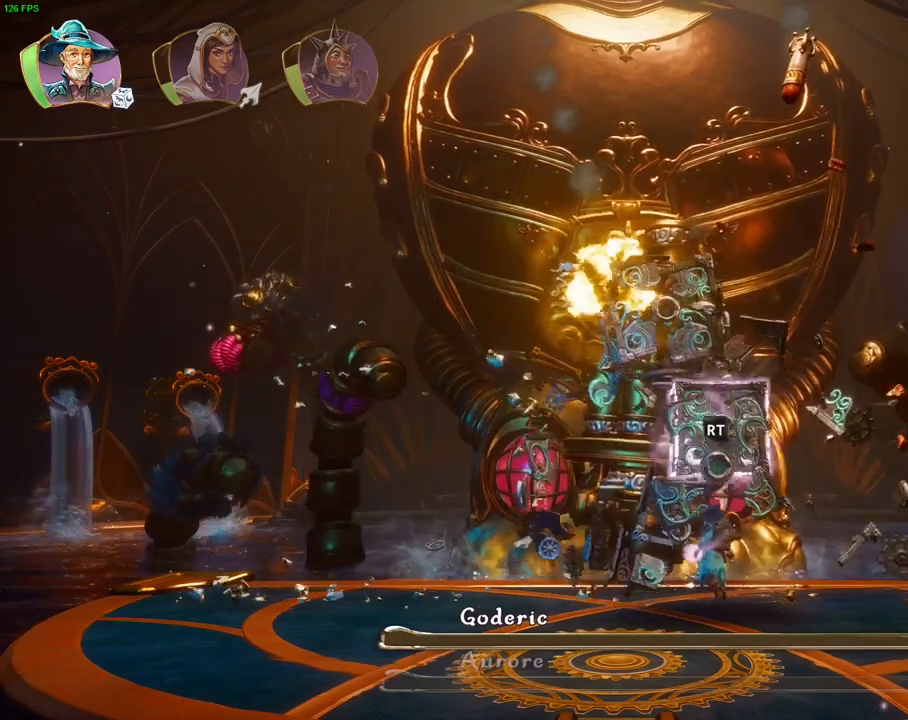
{"dt_ms": 500, "buttons": [], "left_stick": "center", "right_stick": "center", "events": [[17, "SQUARE", "up"], [67, "R2", "down"], [117, "right_stick", "up"], [383, "R2", "up"], [400, "right_stick", "center"]]}
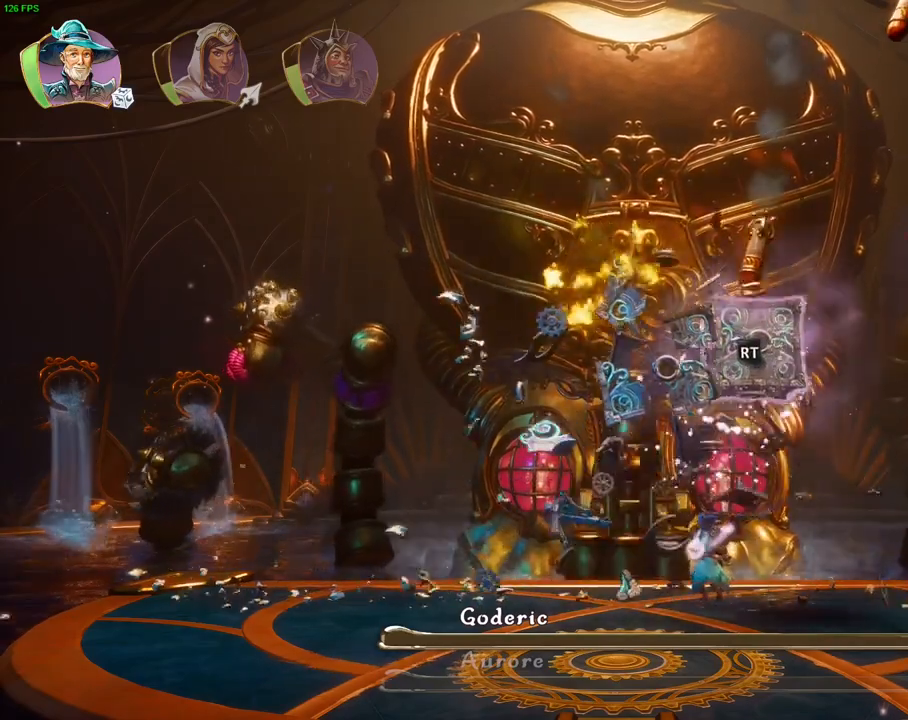
{"dt_ms": 500, "buttons": ["R2"], "left_stick": "center", "right_stick": "up", "events": [[50, "SQUARE", "down"], [133, "SQUARE", "up"], [233, "R2", "down"], [250, "right_stick", "up"]]}
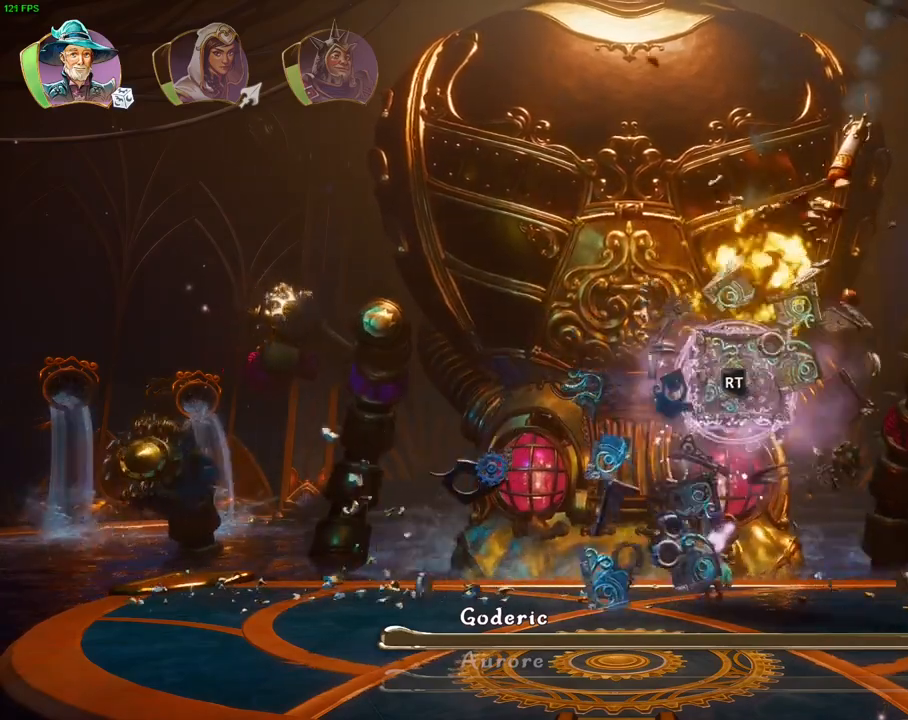
{"dt_ms": 500, "buttons": [], "left_stick": "center", "right_stick": "center", "events": [[33, "SQUARE", "down"], [183, "SQUARE", "up"], [200, "right_stick", "center"], [267, "R2", "up"]]}
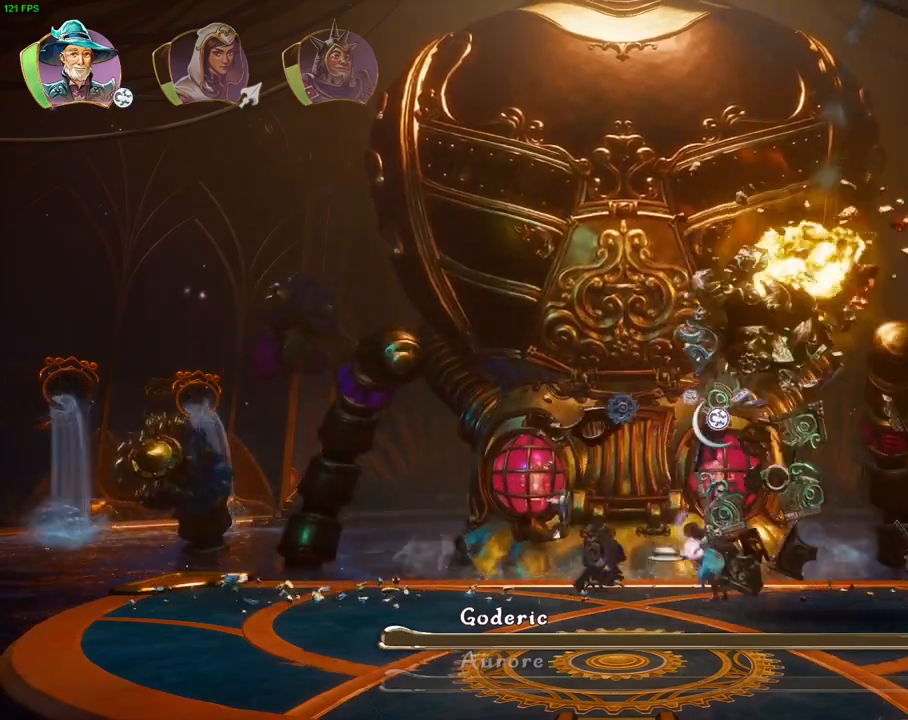
{"dt_ms": 500, "buttons": [], "left_stick": "center", "right_stick": "center", "events": []}
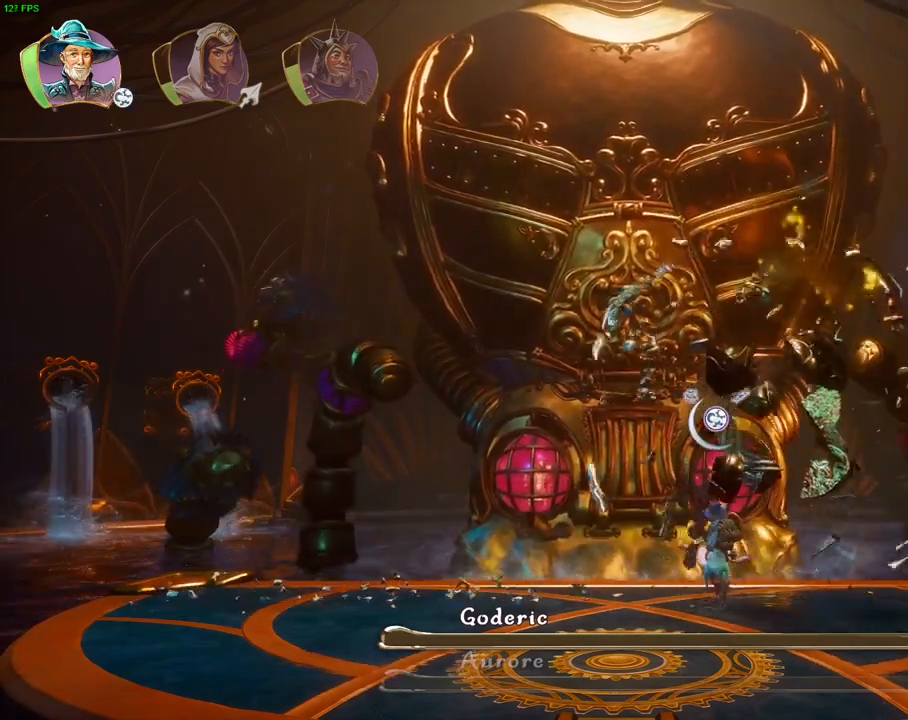
{"dt_ms": 500, "buttons": [], "left_stick": "center", "right_stick": "center", "events": [[150, "SQUARE", "down"], [250, "SQUARE", "up"], [383, "SQUARE", "down"], [483, "SQUARE", "up"]]}